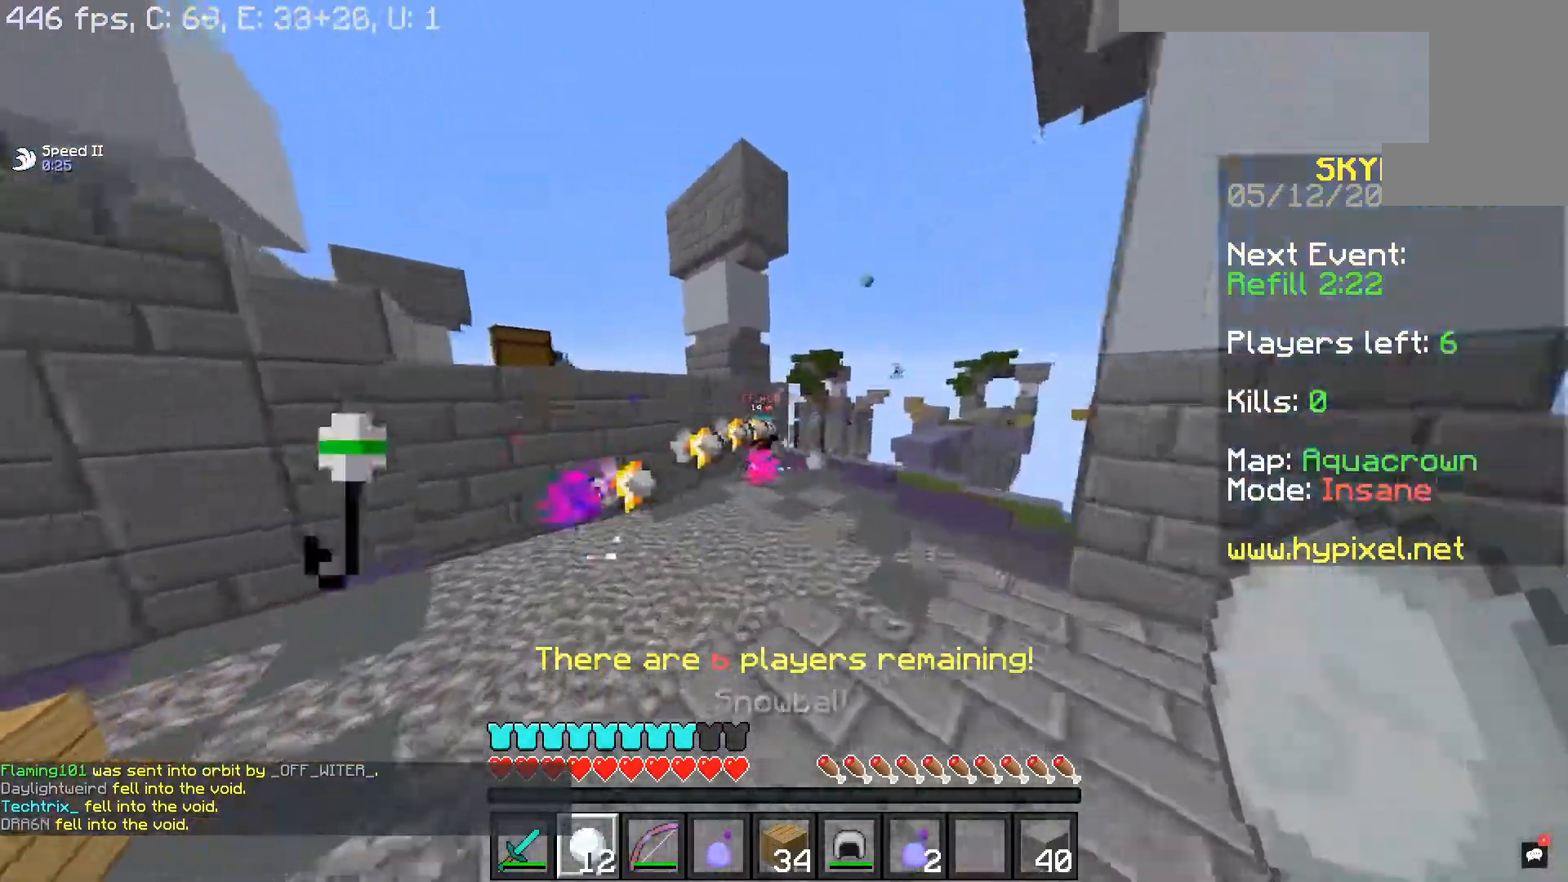
Gameplay with keyboard and mouse; each line is a JSON object with the keys and mouse buttons held at the frame after it. "events" lists presses ("down") and releases ("up") of "a", "d", "s", "space", "w", "mouse_left" and "mouse_right" between this image and that frame as [ms after this image, input, new state], when the widget could be followed in between. "mouse_left", "mouse_right" = the "left", "right" buttons of the "mouse" list. No other keys are recorded. Fast repeated clicks can show as one long hold. Mouse movement is not recorded.
{"keys": ["w"], "mouse": [], "events": [[17, "a", "down"], [200, "mouse_right", "down"], [333, "a", "up"], [333, "mouse_right", "up"]]}
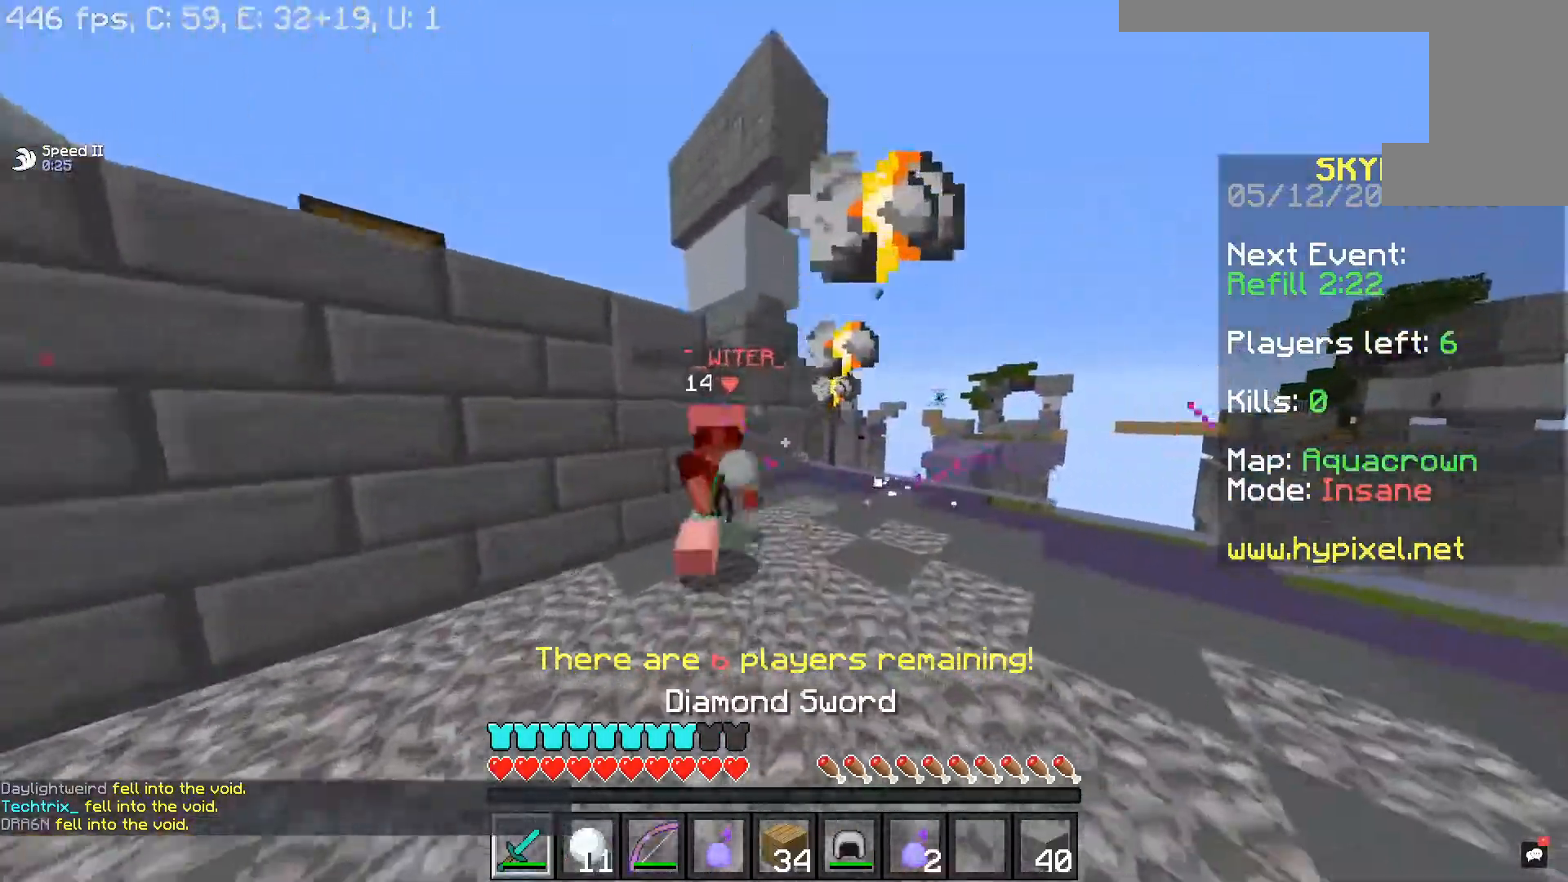
{"keys": ["a"], "mouse": ["left"], "events": [[17, "mouse_left", "down"], [183, "mouse_left", "up"], [250, "a", "down"], [250, "mouse_left", "down"], [267, "w", "up"]]}
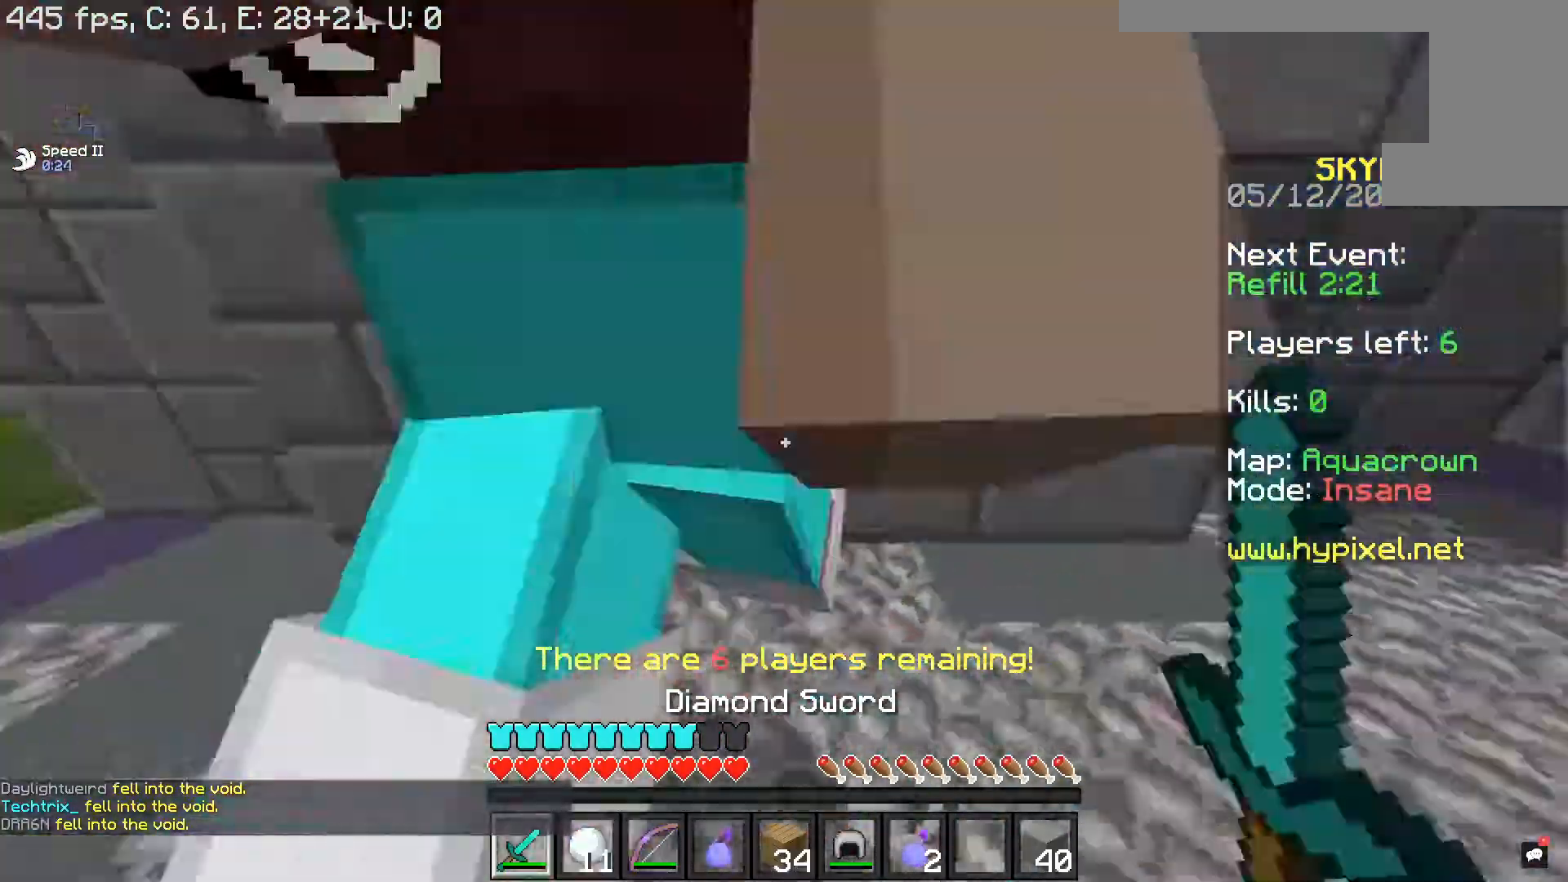
{"keys": ["a", "d", "w"], "mouse": ["left"], "events": [[417, "w", "down"], [500, "d", "down"]]}
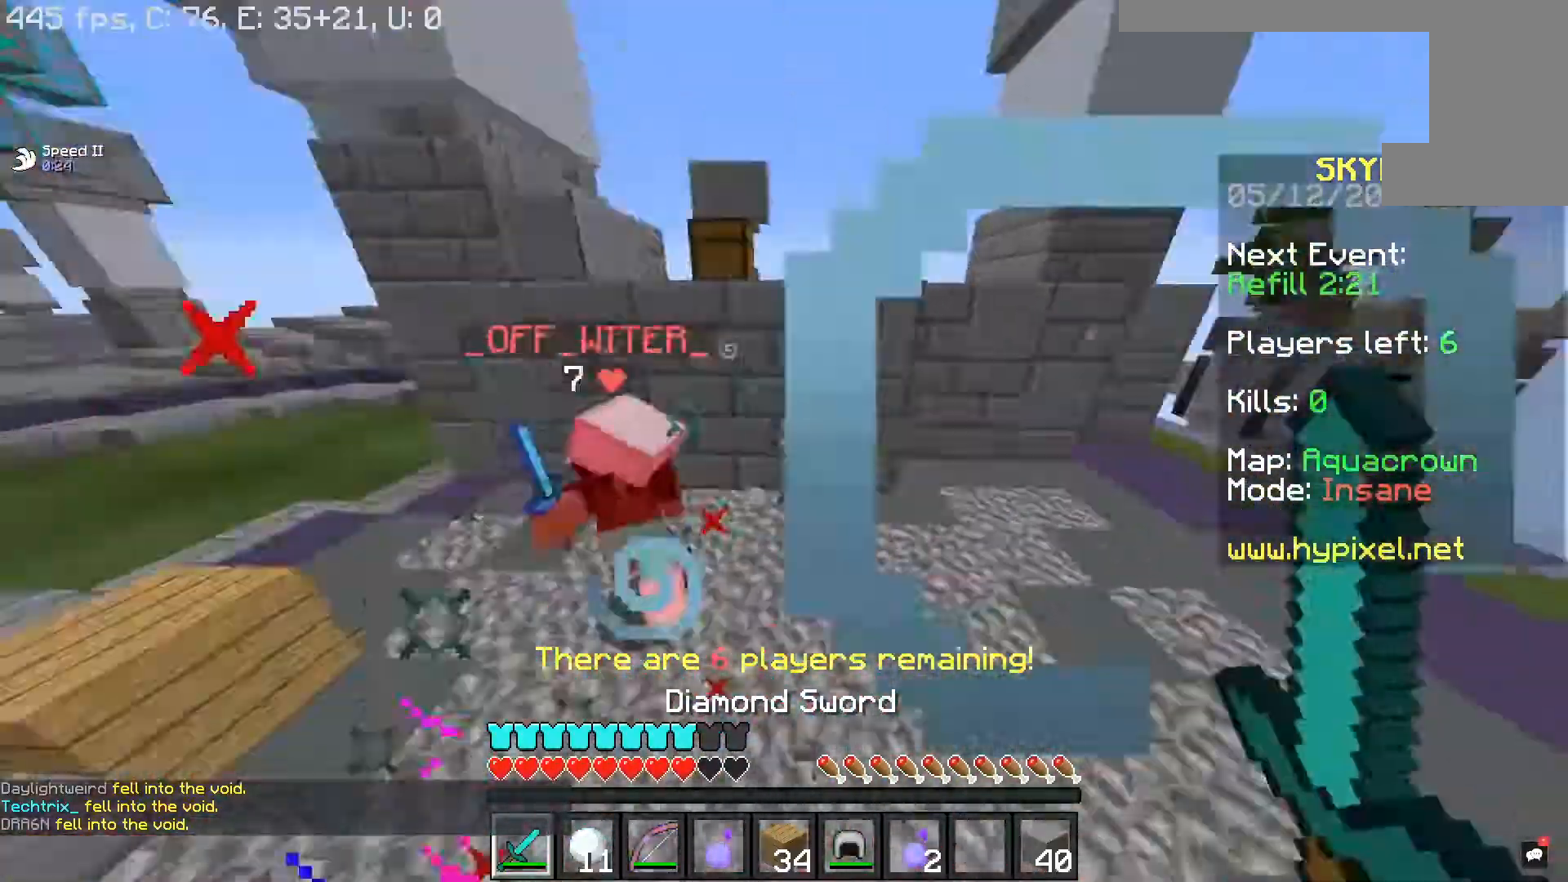
{"keys": ["d", "w"], "mouse": ["left"], "events": [[67, "a", "up"], [317, "mouse_right", "down"], [333, "mouse_left", "up"], [450, "mouse_right", "up"], [500, "mouse_left", "down"]]}
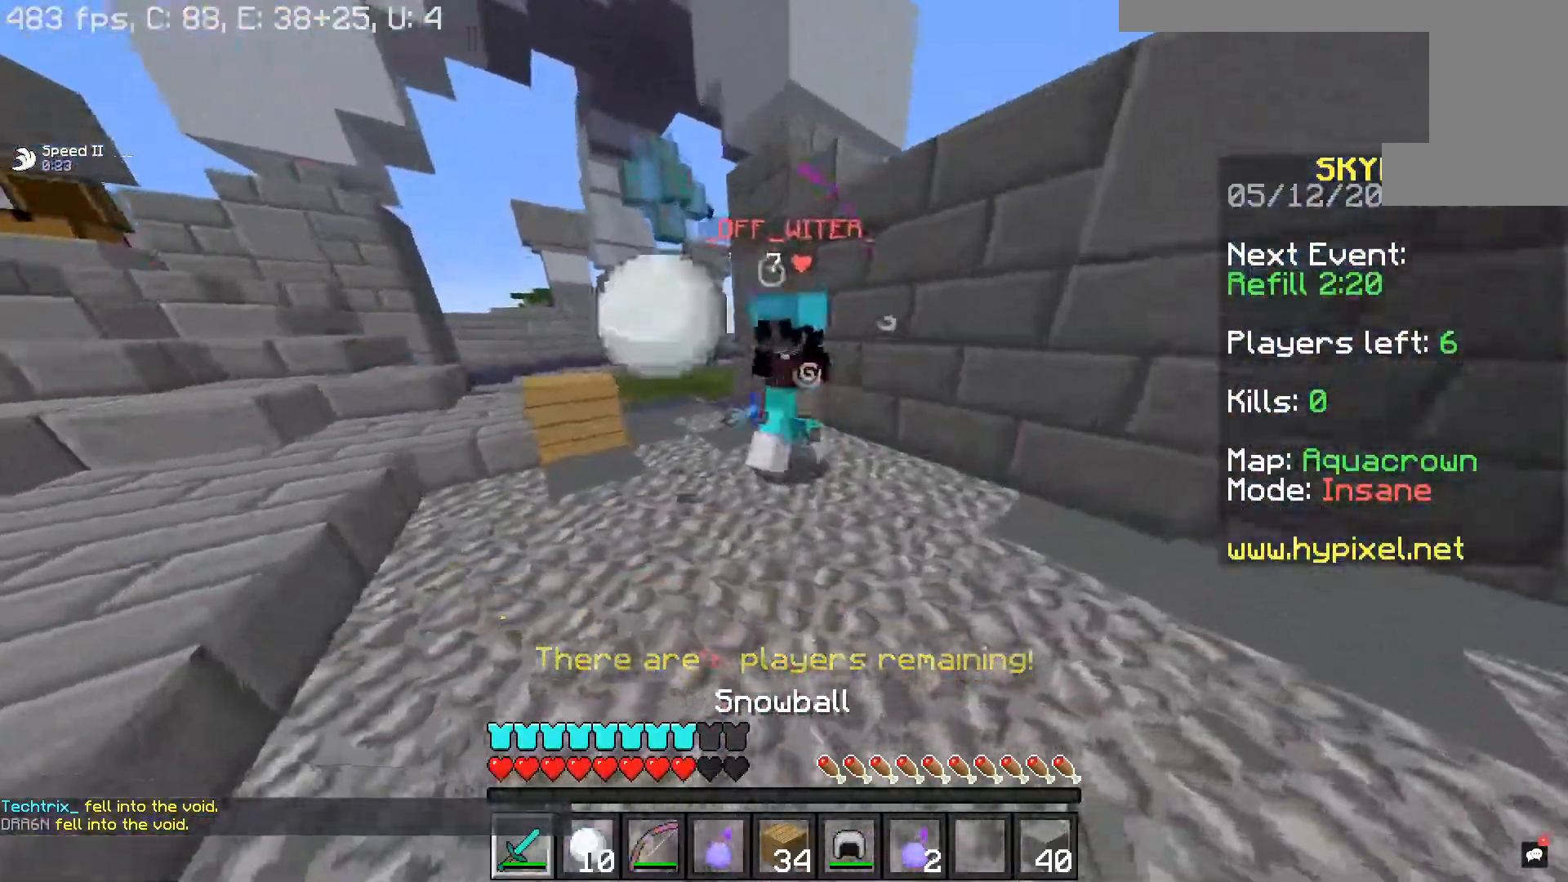
{"keys": ["a", "w"], "mouse": ["left"], "events": [[117, "d", "up"], [267, "w", "up"], [317, "a", "down"], [367, "w", "down"]]}
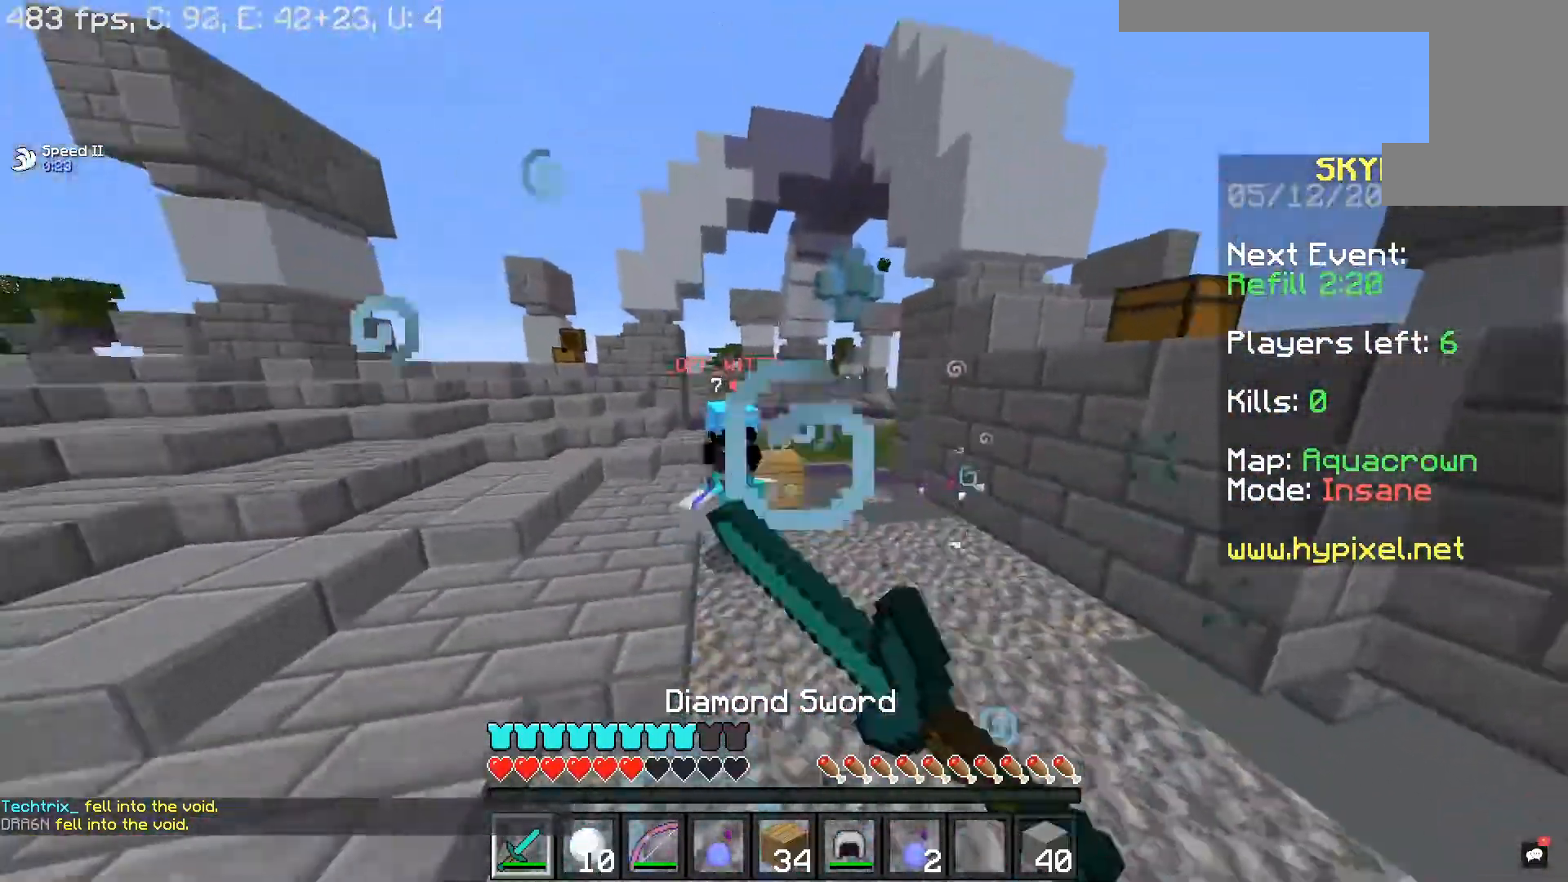
{"keys": ["w"], "mouse": ["left"], "events": [[17, "a", "up"]]}
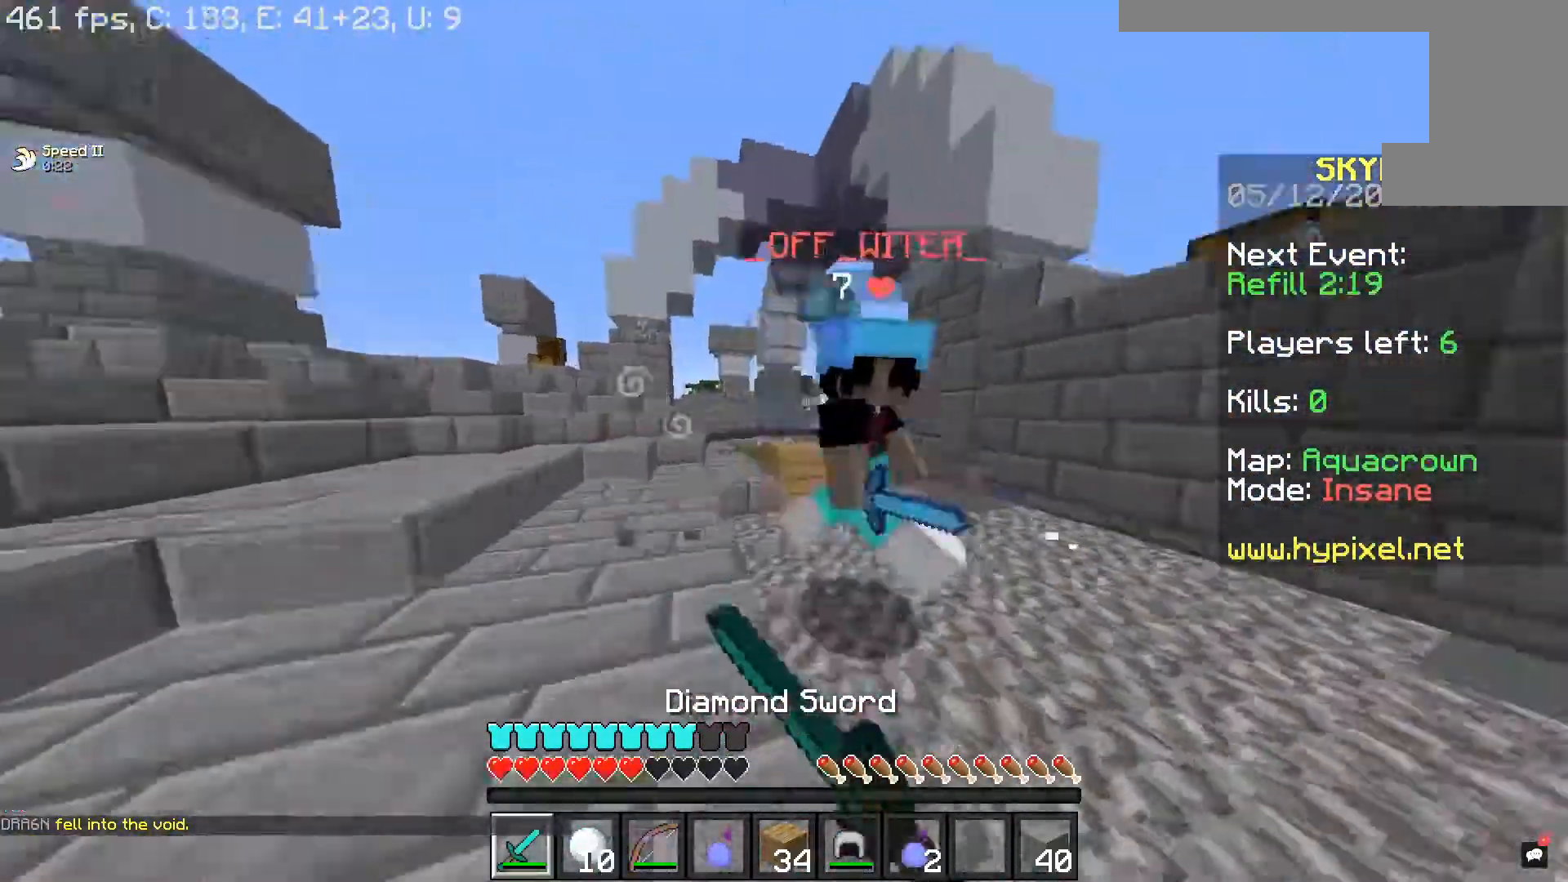
{"keys": ["d", "w"], "mouse": ["left"], "events": [[200, "d", "down"]]}
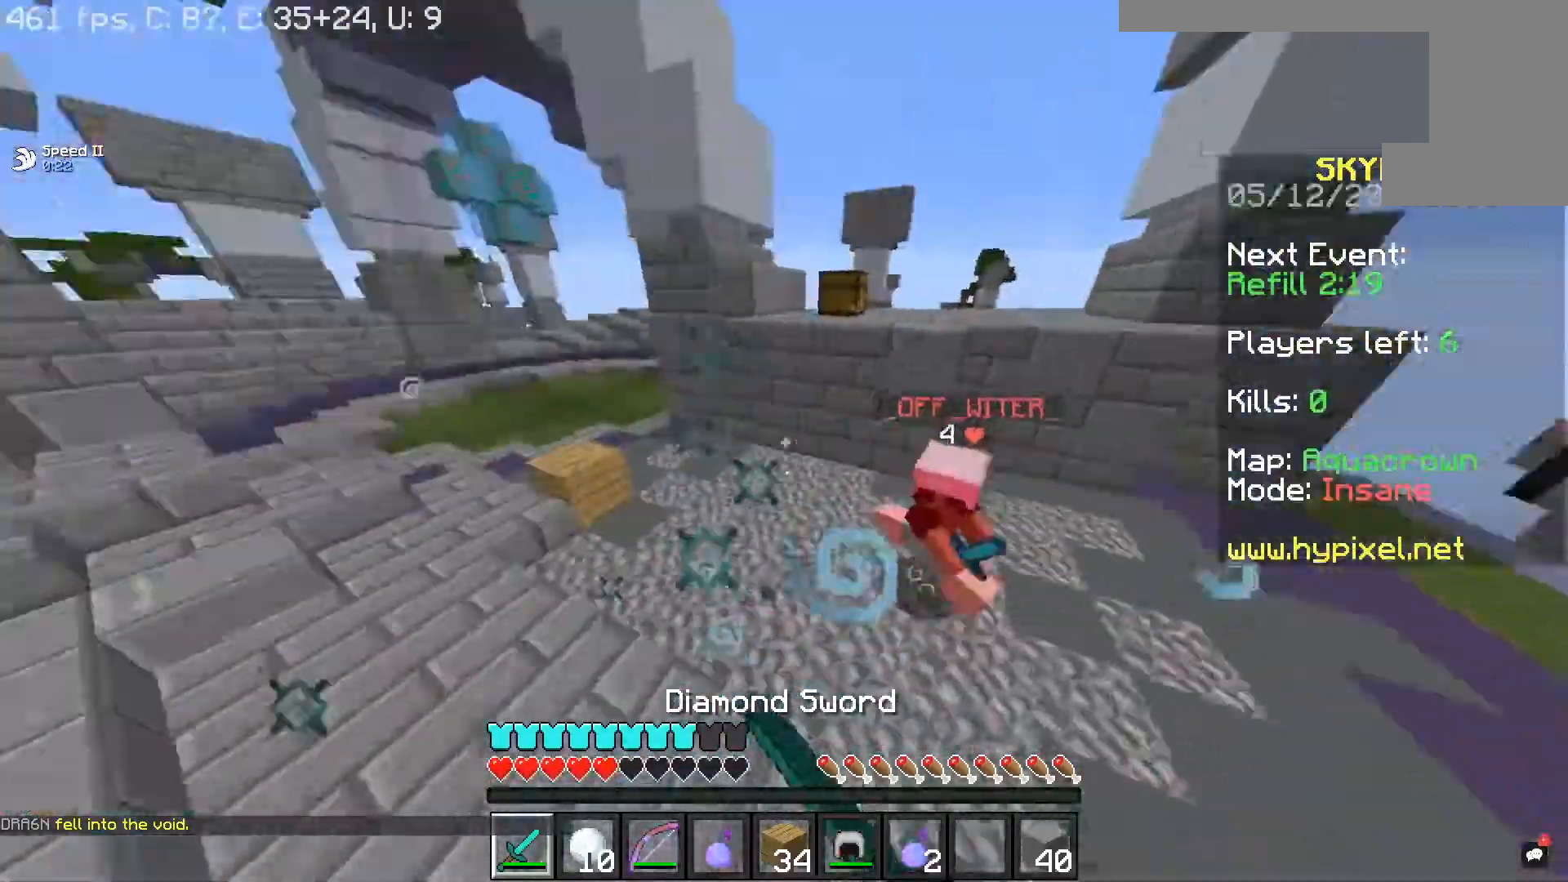
{"keys": ["d", "w"], "mouse": ["left"], "events": []}
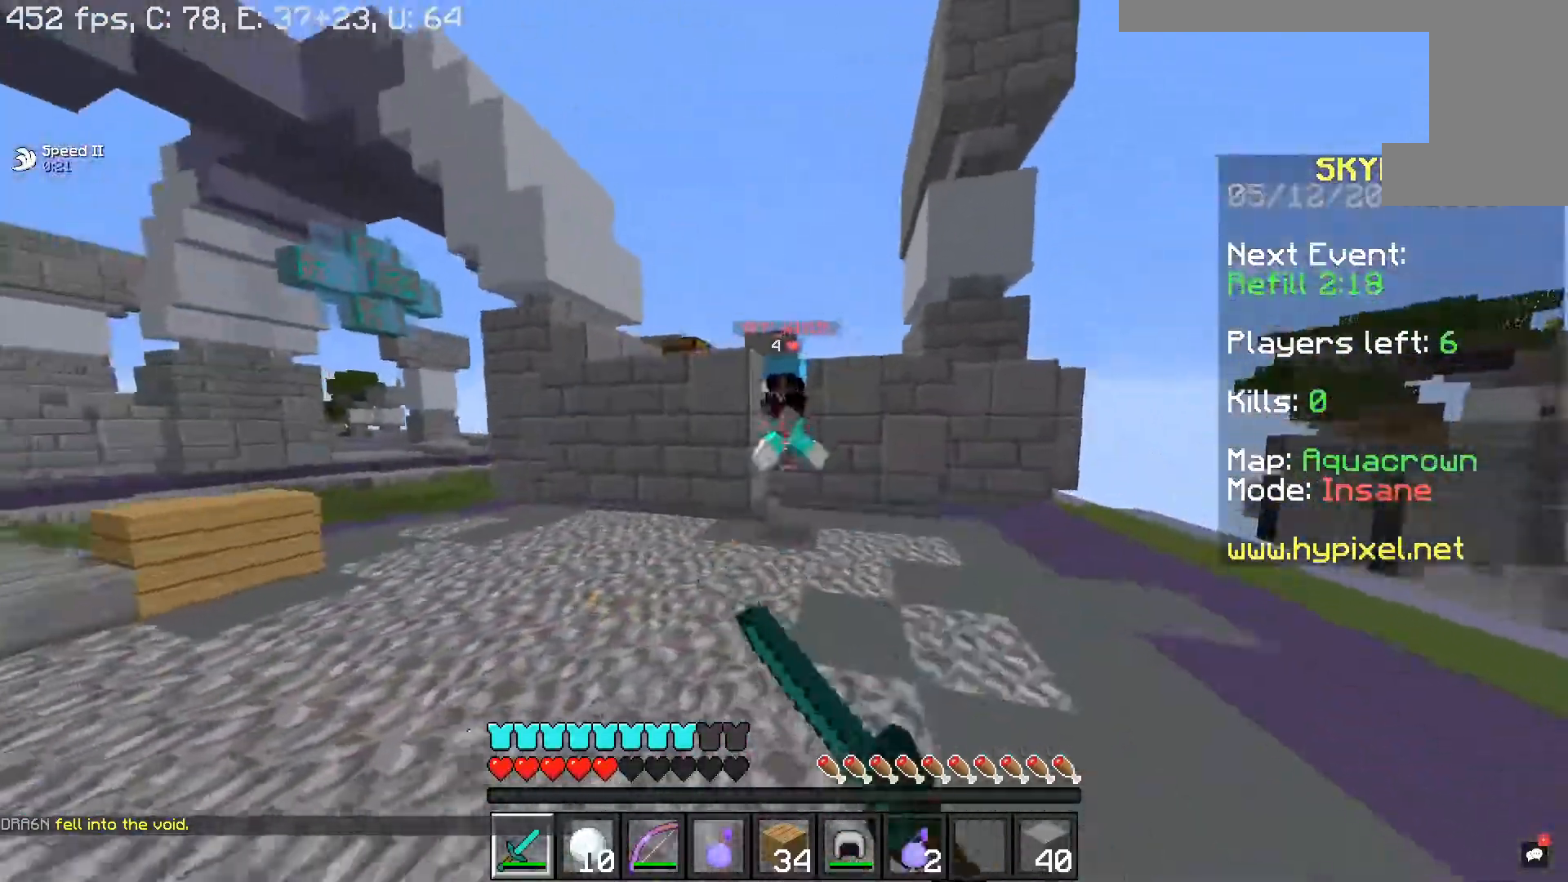
{"keys": ["a", "d", "w"], "mouse": ["left"], "events": [[400, "a", "down"]]}
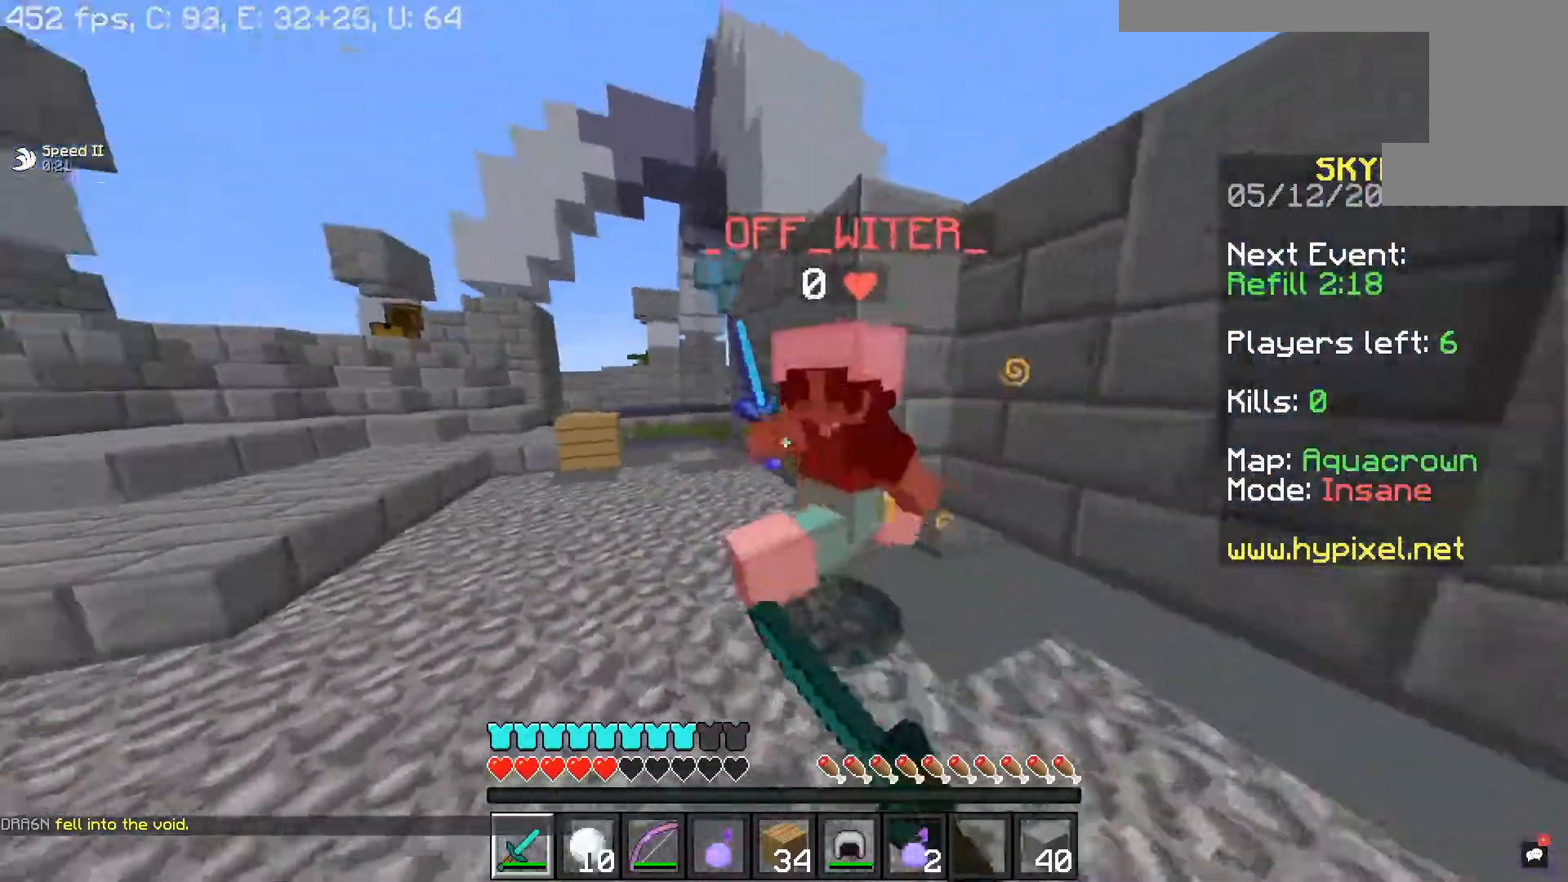
{"keys": ["a", "w"], "mouse": ["left"], "events": [[17, "d", "up"], [67, "w", "up"], [200, "w", "down"]]}
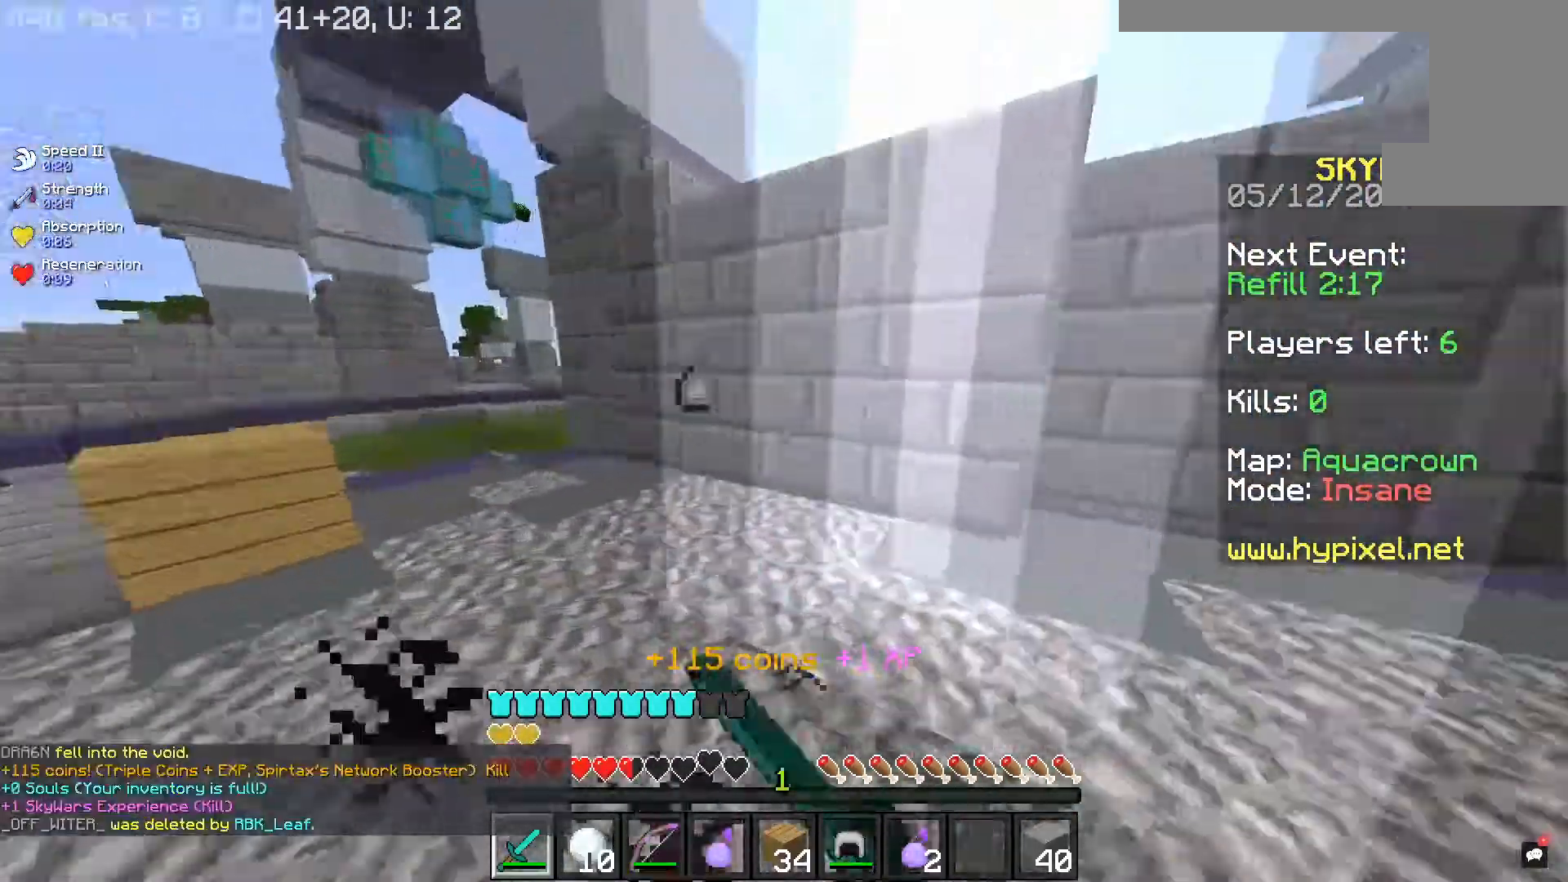
{"keys": ["a", "d", "w"], "mouse": [], "events": [[117, "w", "up"], [133, "mouse_left", "up"], [500, "d", "down"], [500, "w", "down"]]}
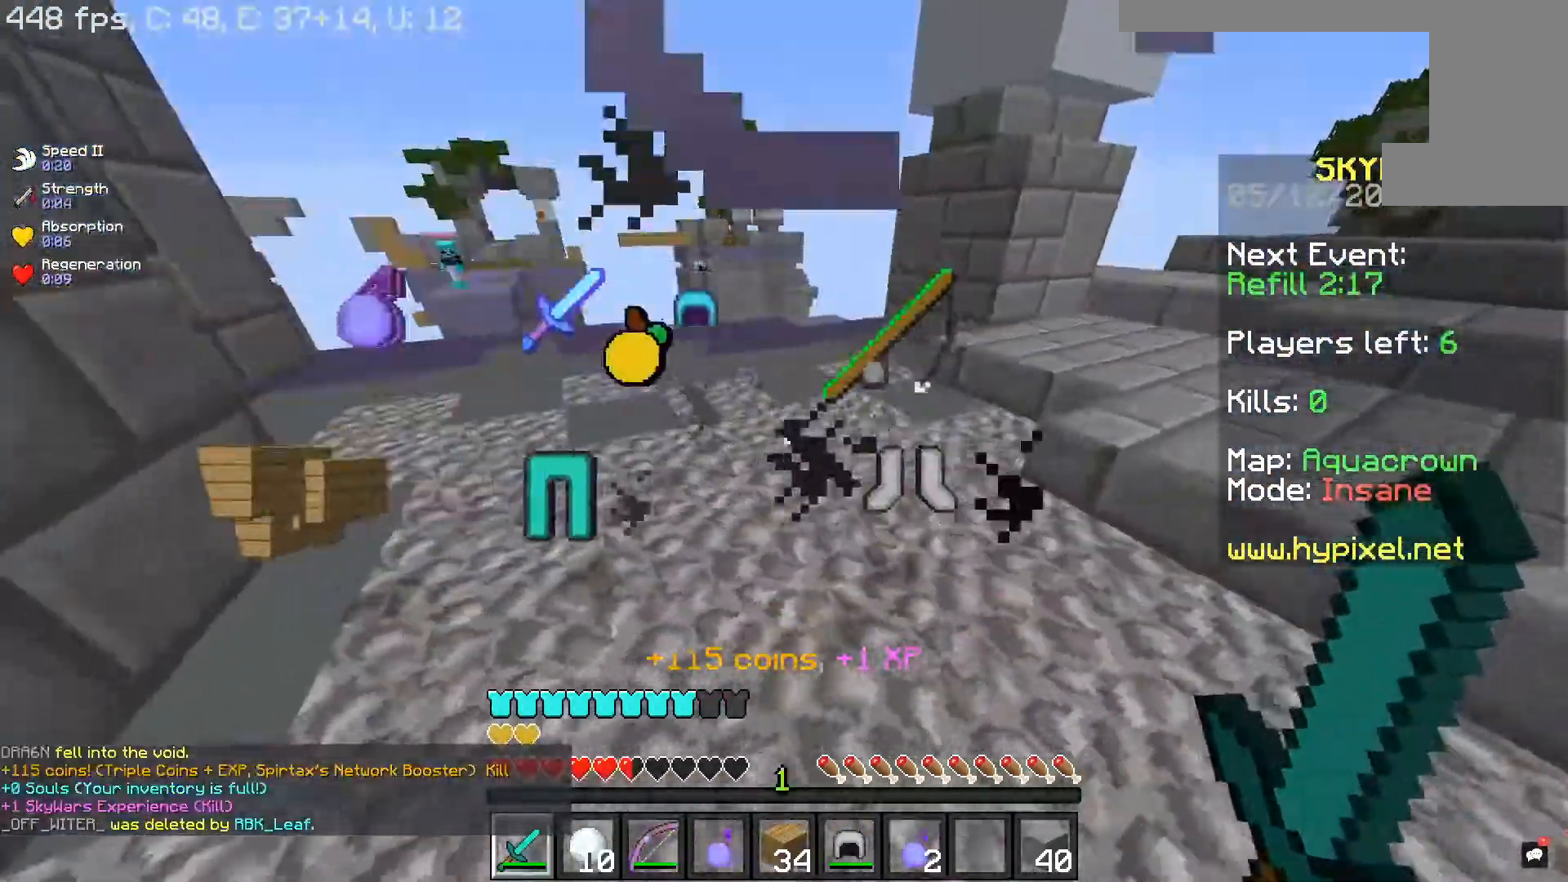
{"keys": ["w"], "mouse": [], "events": [[117, "a", "up"], [217, "d", "up"]]}
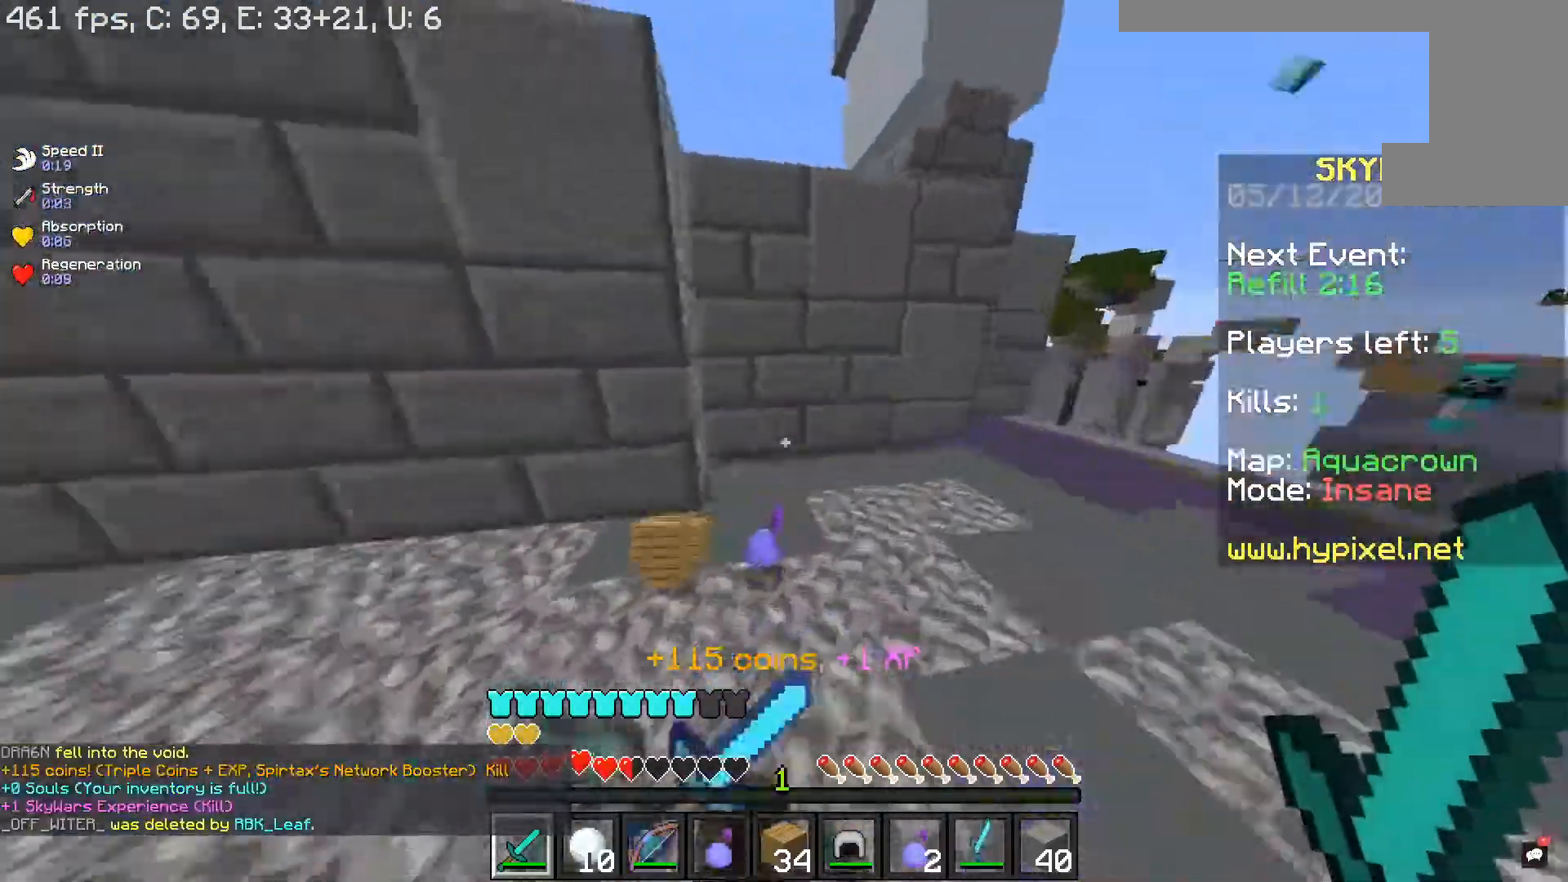
{"keys": [], "mouse": []}
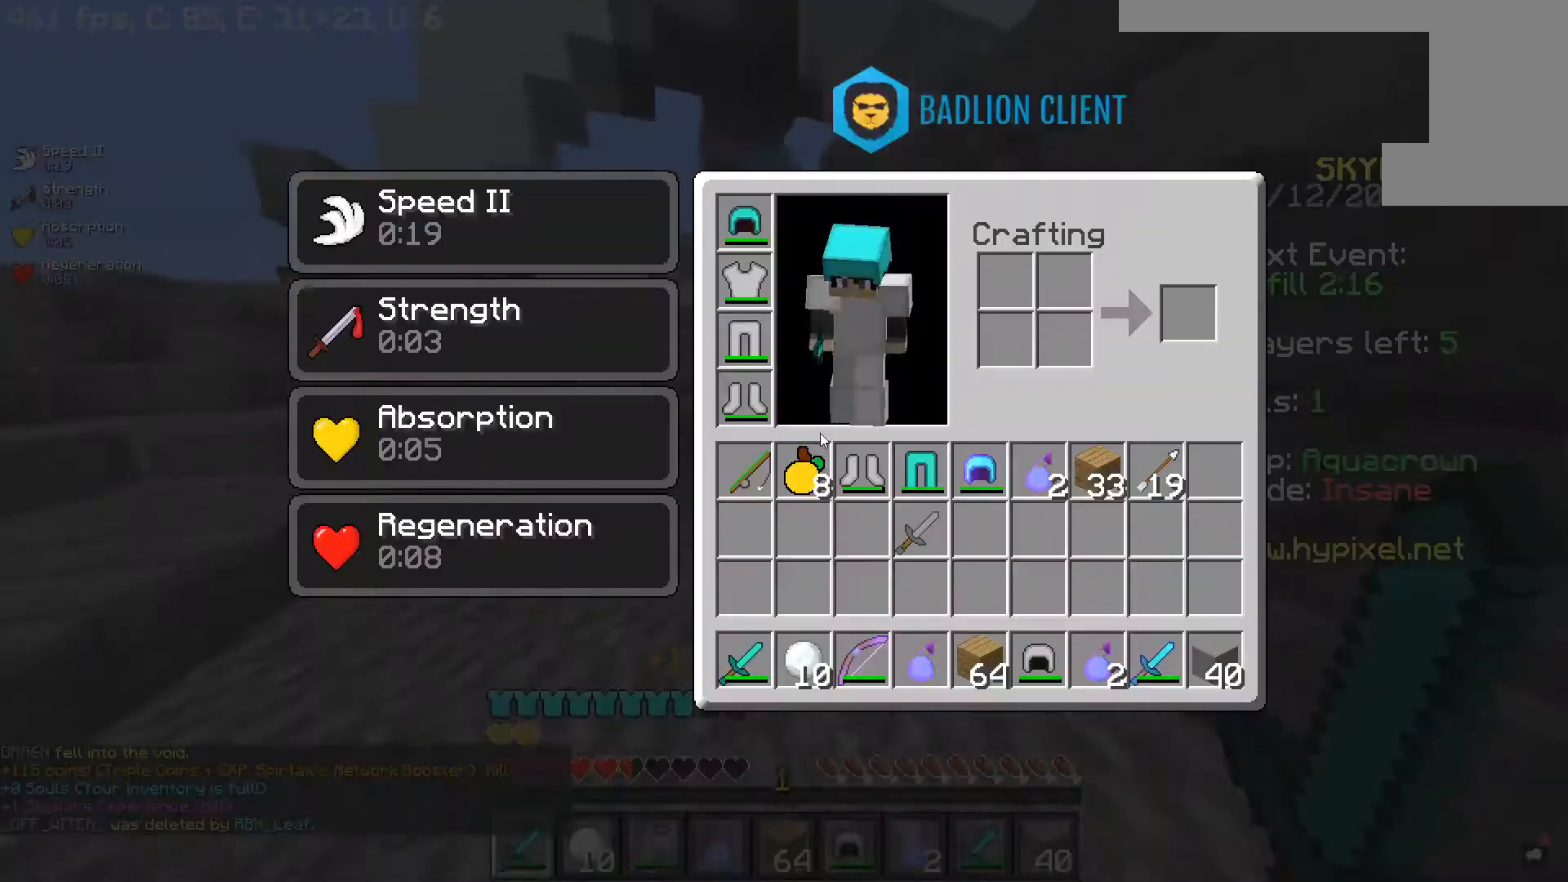
{"keys": [], "mouse": [], "events": []}
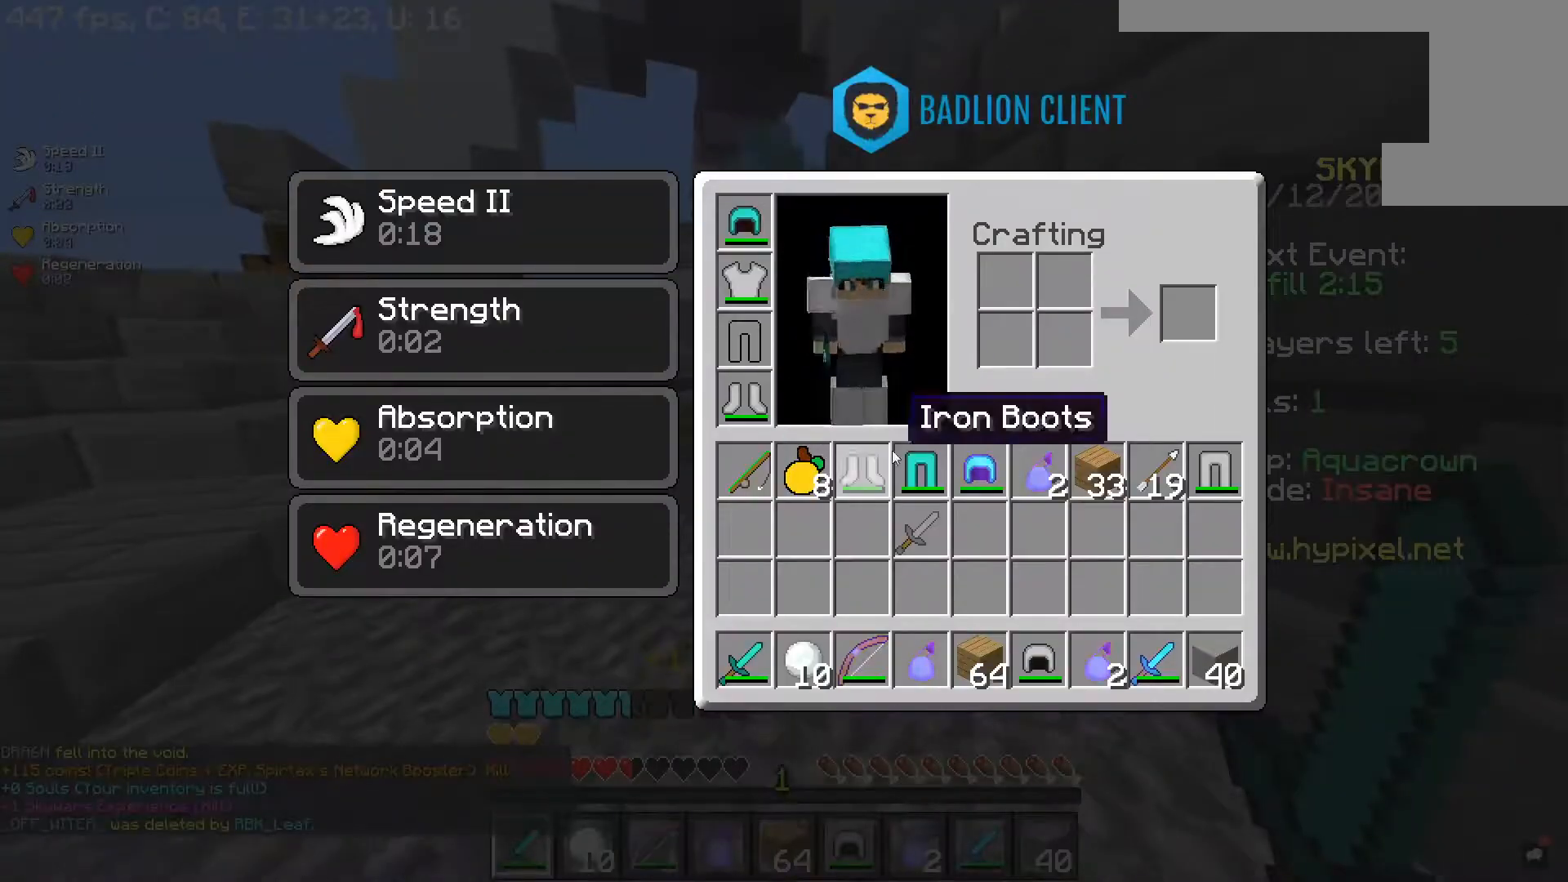
{"keys": [], "mouse": [], "events": []}
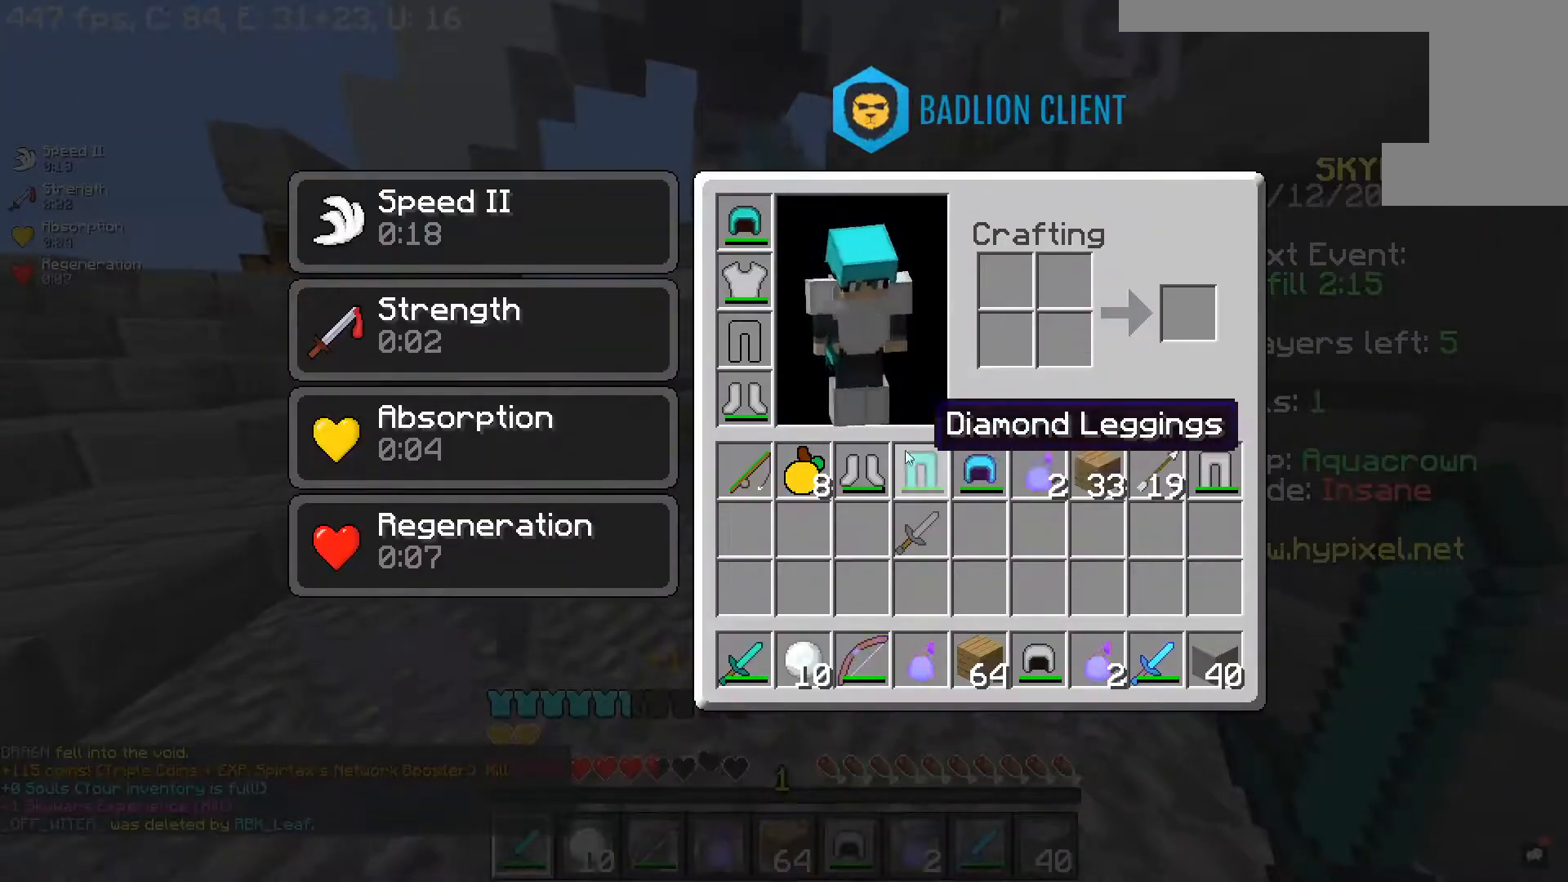
{"keys": [], "mouse": [], "events": []}
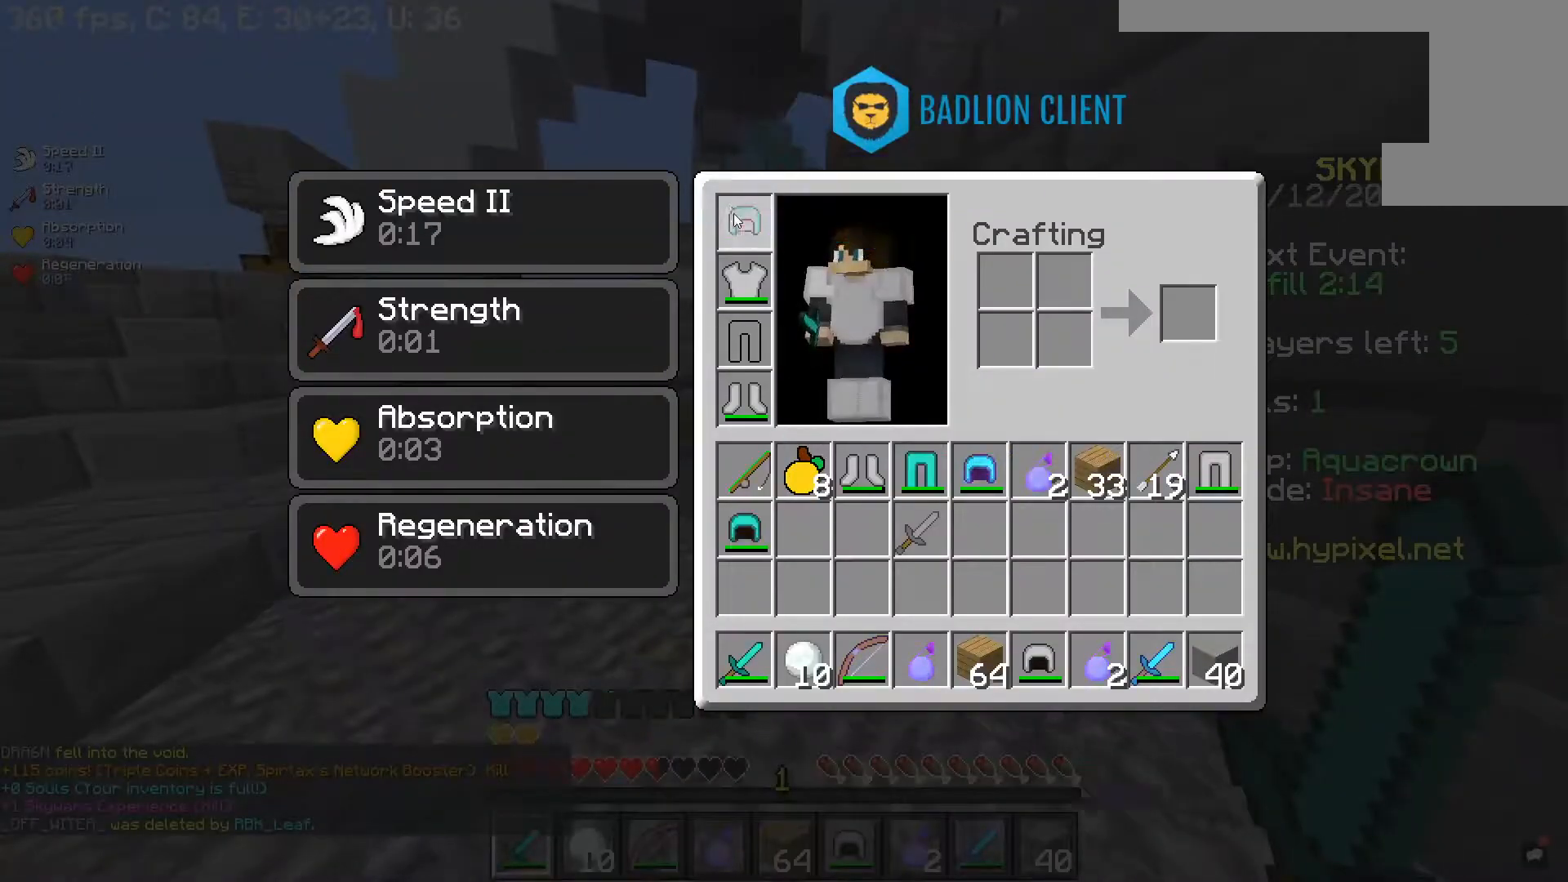
{"keys": [], "mouse": [], "events": []}
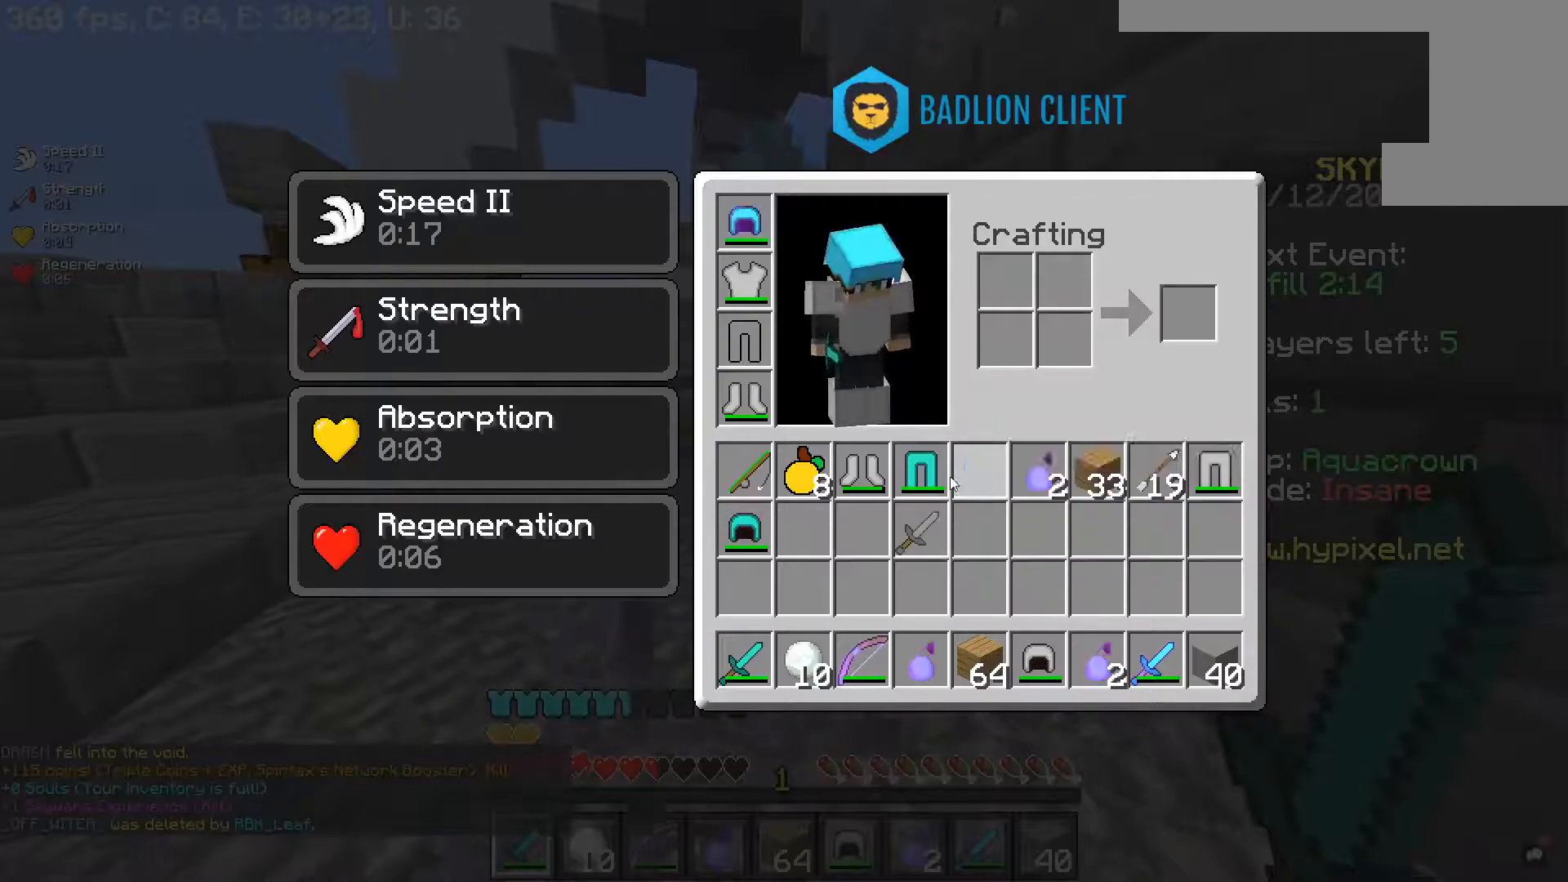
{"keys": [], "mouse": [], "events": []}